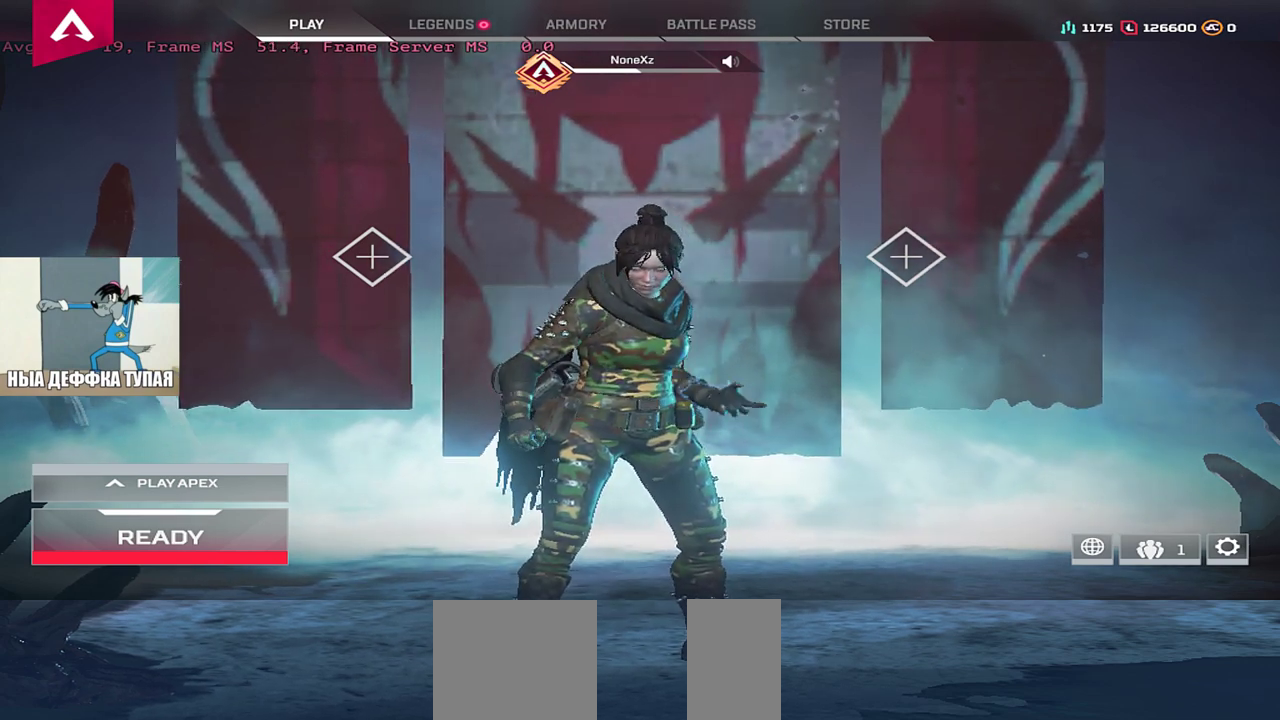
Gameplay with keyboard and mouse; each line is a JSON object with the keys and mouse buttons held at the frame after it. "events" lists presses ("down") and releases ("up") of "1", "2", "3", "4", "5", "a", "alt", "b", "c", "ctrl", "d", "e", "f", "g", "q", "r", "s", "shift", "space", "t", "tab", "v", "w", "x", "z", "mouse_left", "mouse_wheel", "mouse_right", "mouse_mb4" and "mouse_mb5" between this image and that frame as [ms after this image, input, new state], when the widget could be followed in between. "mouse_left", "mouse_wheel", "mouse_right", "mouse_mb4", "mouse_mb5" = the "left", "wheel", "right", "mb4", "mb5" buttons of the "mouse" list. No other keys are recorded. "wheel" means that the mouse wheel is clicked or scrolled. Mouse movement is not recorded.
{"keys": [], "mouse": [], "events": [[150, "mouse_left", "down"], [217, "mouse_left", "up"]]}
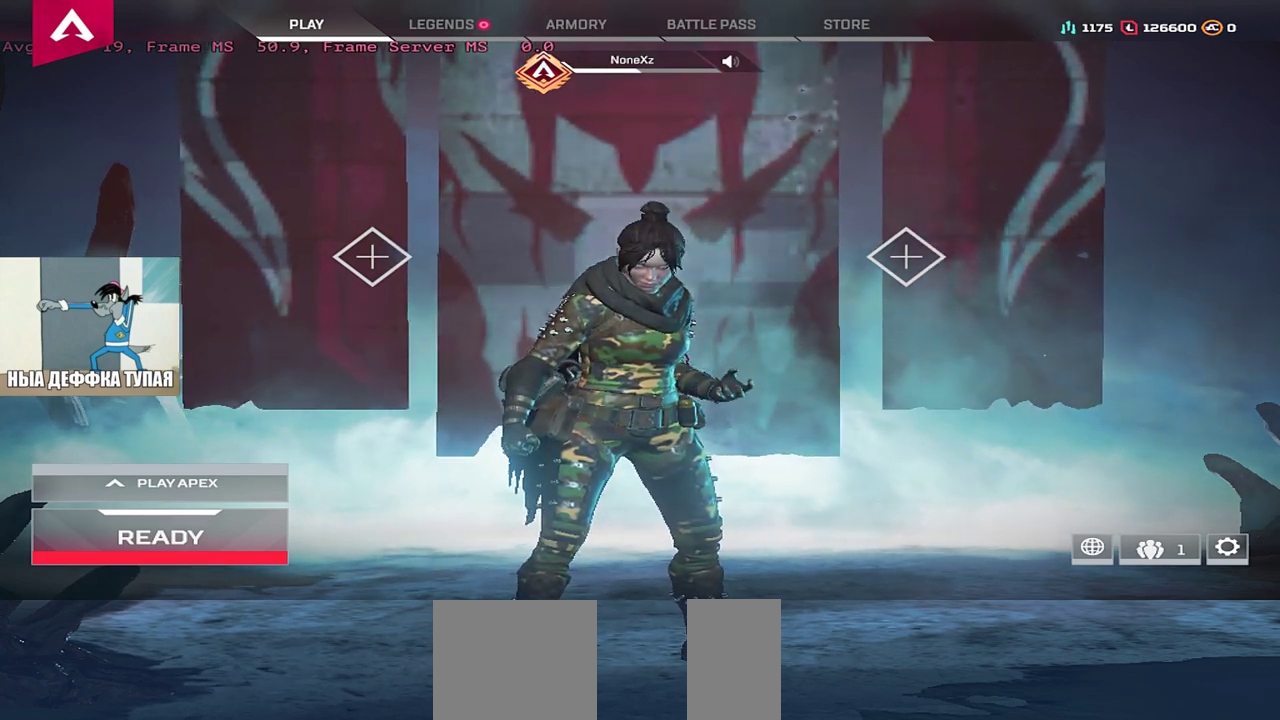
{"keys": [], "mouse": [], "events": []}
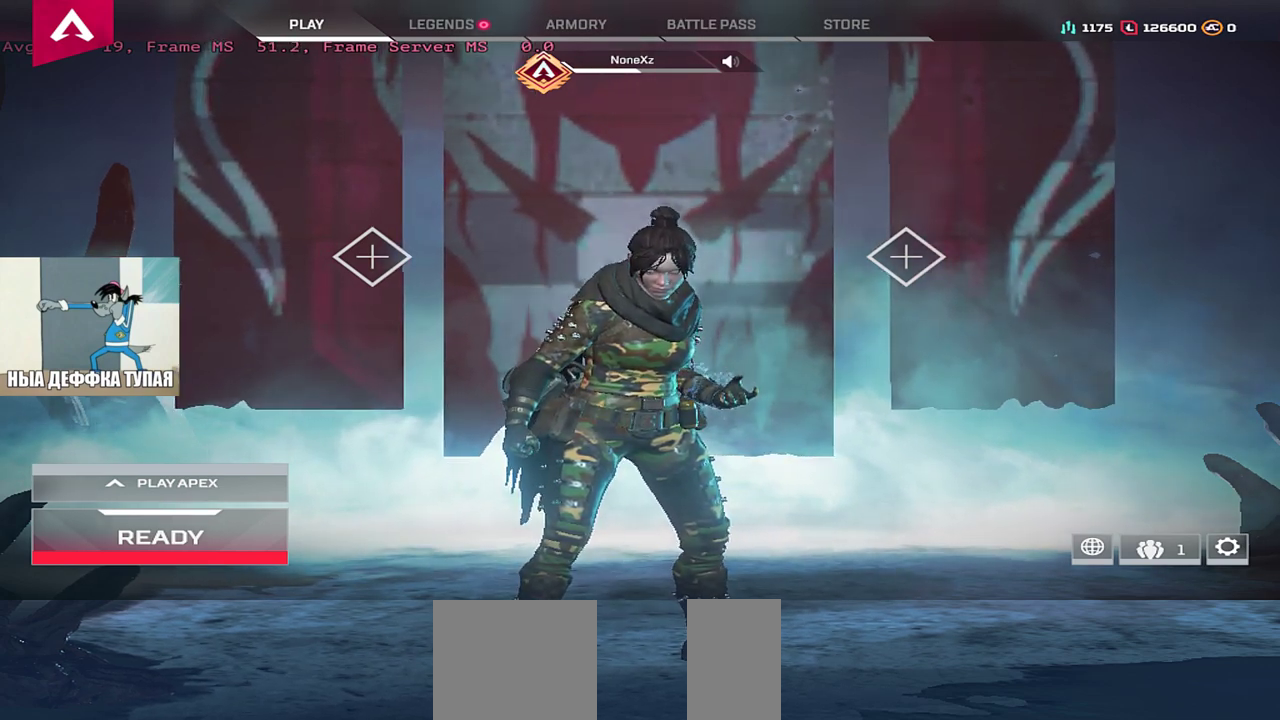
{"keys": [], "mouse": [], "events": []}
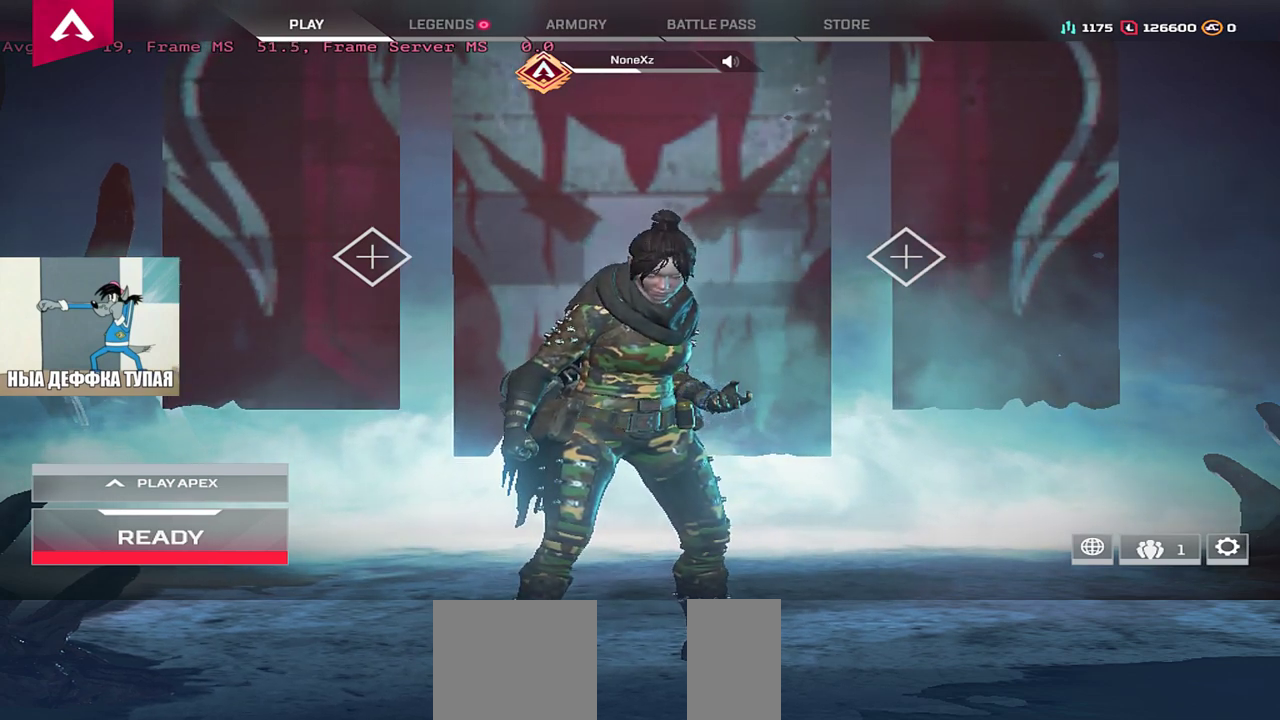
{"keys": [], "mouse": [], "events": []}
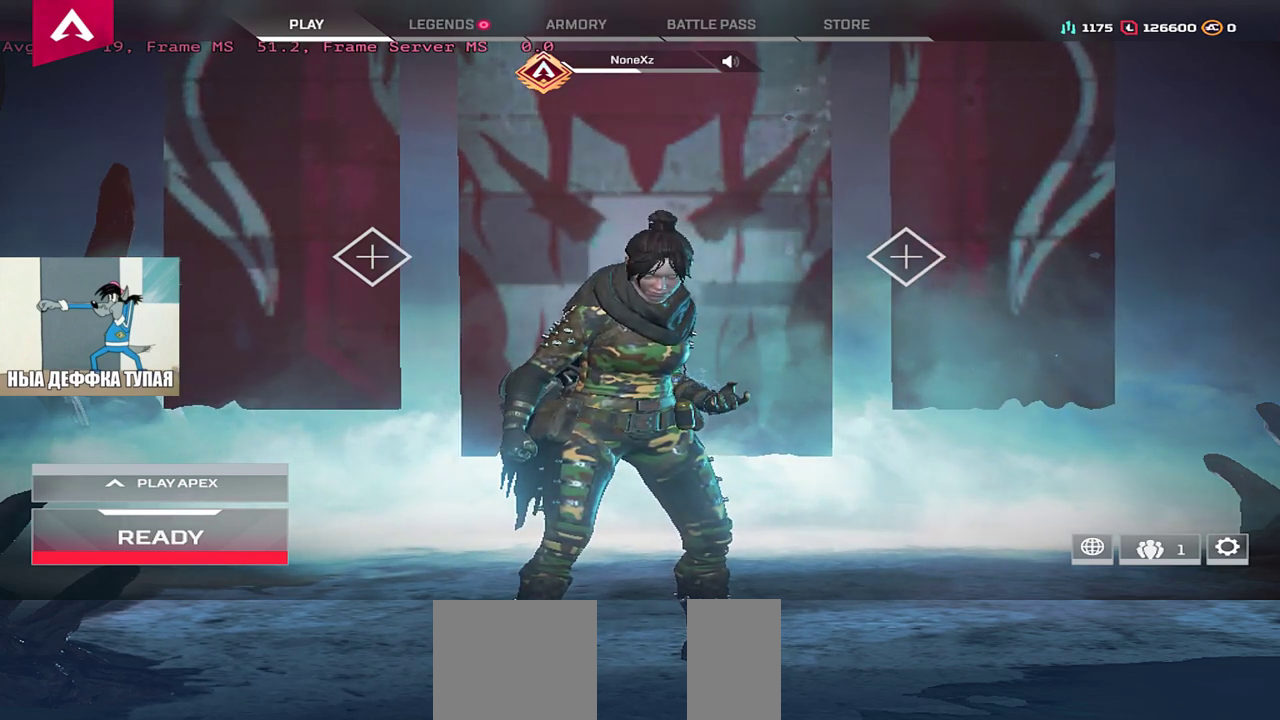
{"keys": [], "mouse": [], "events": []}
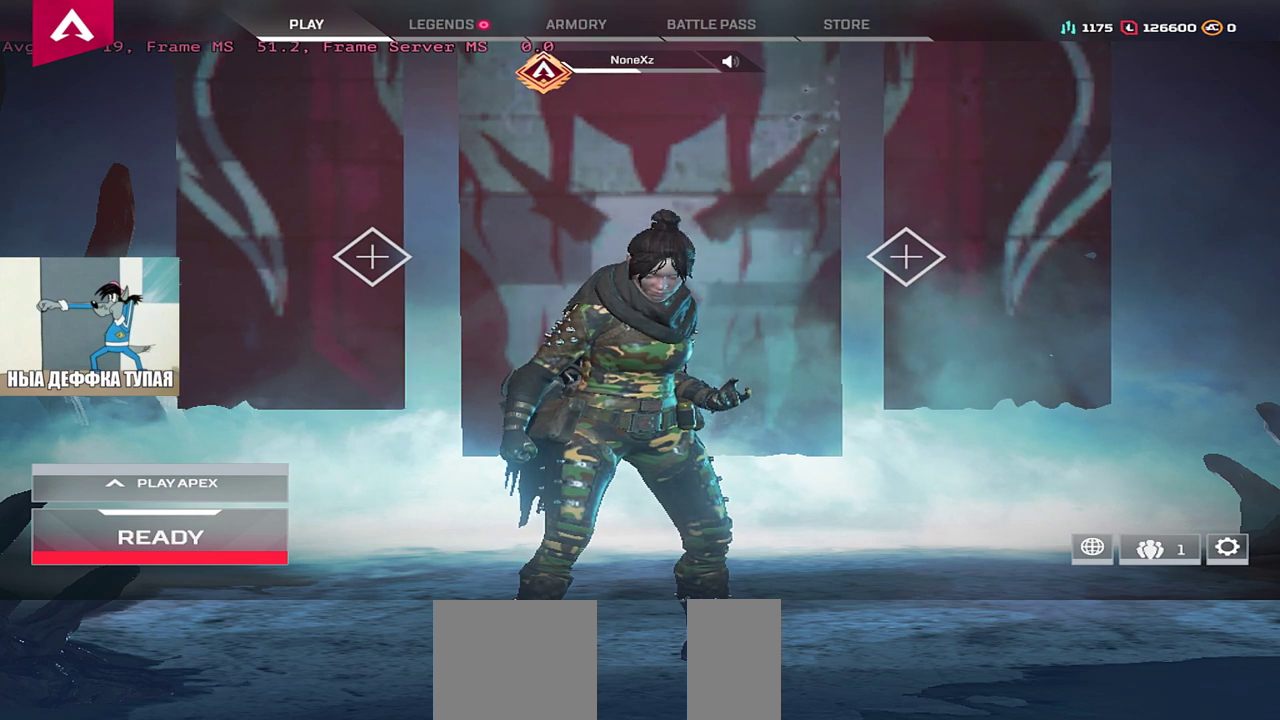
{"keys": [], "mouse": [], "events": []}